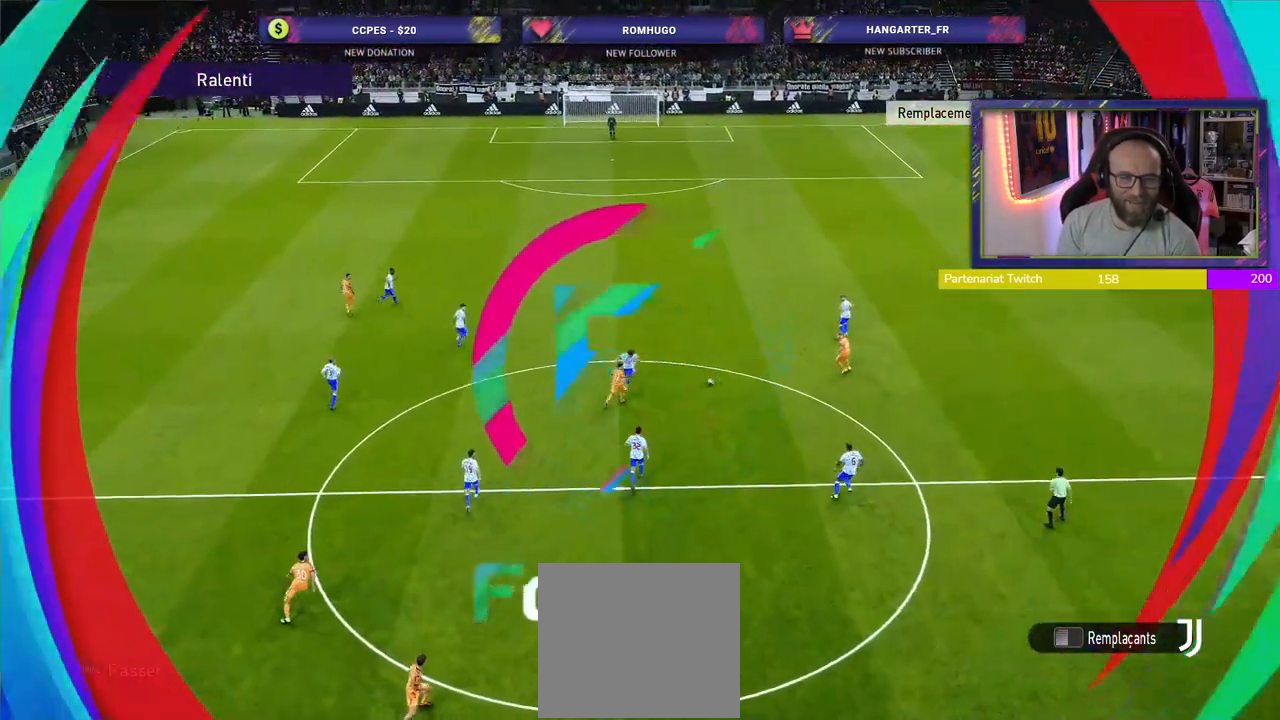
Gameplay with a controller (PlayStation layout); each line is a JSON object with the inputs held at the frame after it. "events" lists button and stick changes between this image and that frame as [ms after this image, input, new state], when the widget could be followed in between.
{"buttons": ["START"], "left_stick": "center", "right_stick": "center", "events": [[180, "START", "down"], [380, "START", "up"], [500, "START", "down"]]}
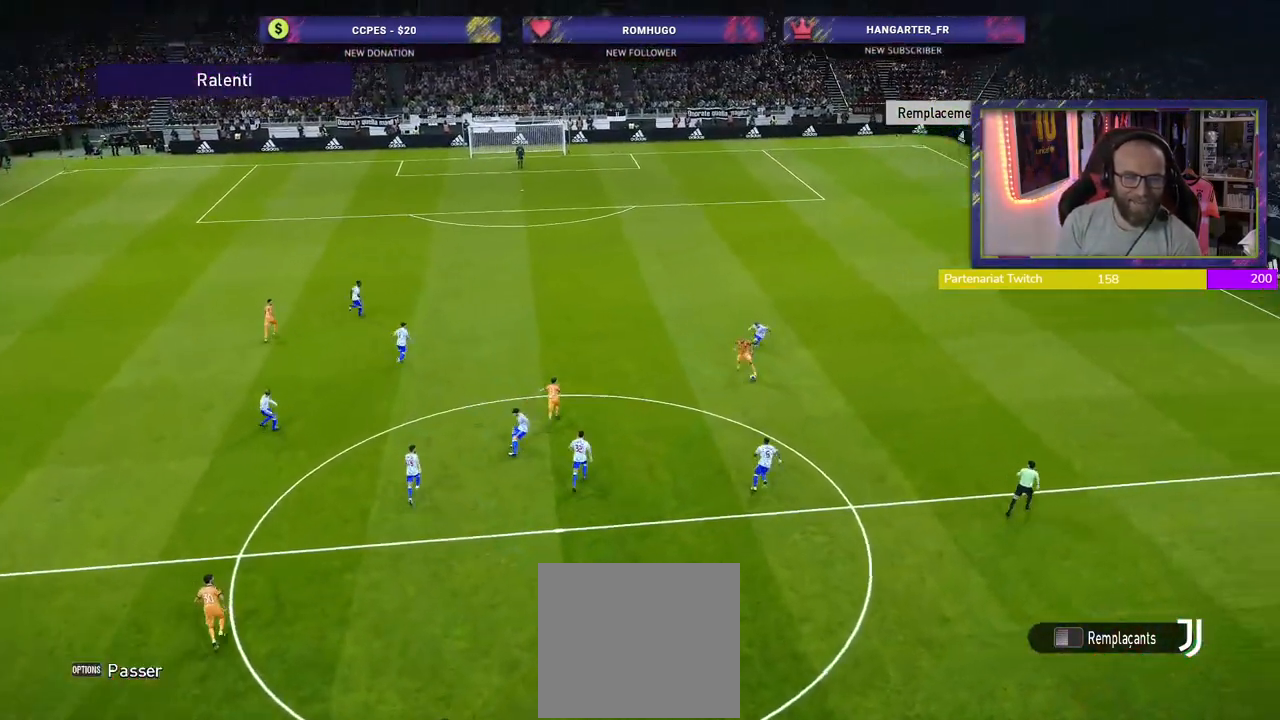
{"buttons": [], "left_stick": "center", "right_stick": "center", "events": [[140, "START", "up"], [240, "START", "down"], [380, "START", "up"]]}
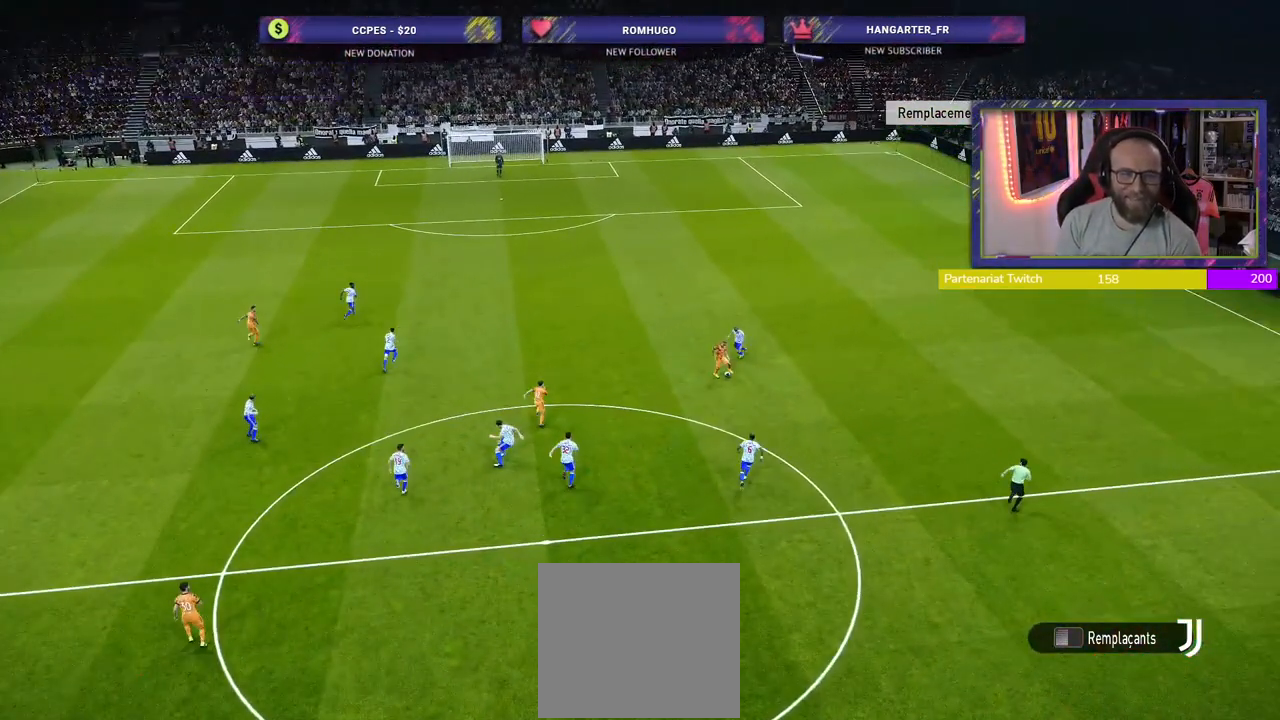
{"buttons": [], "left_stick": "center", "right_stick": "center", "events": []}
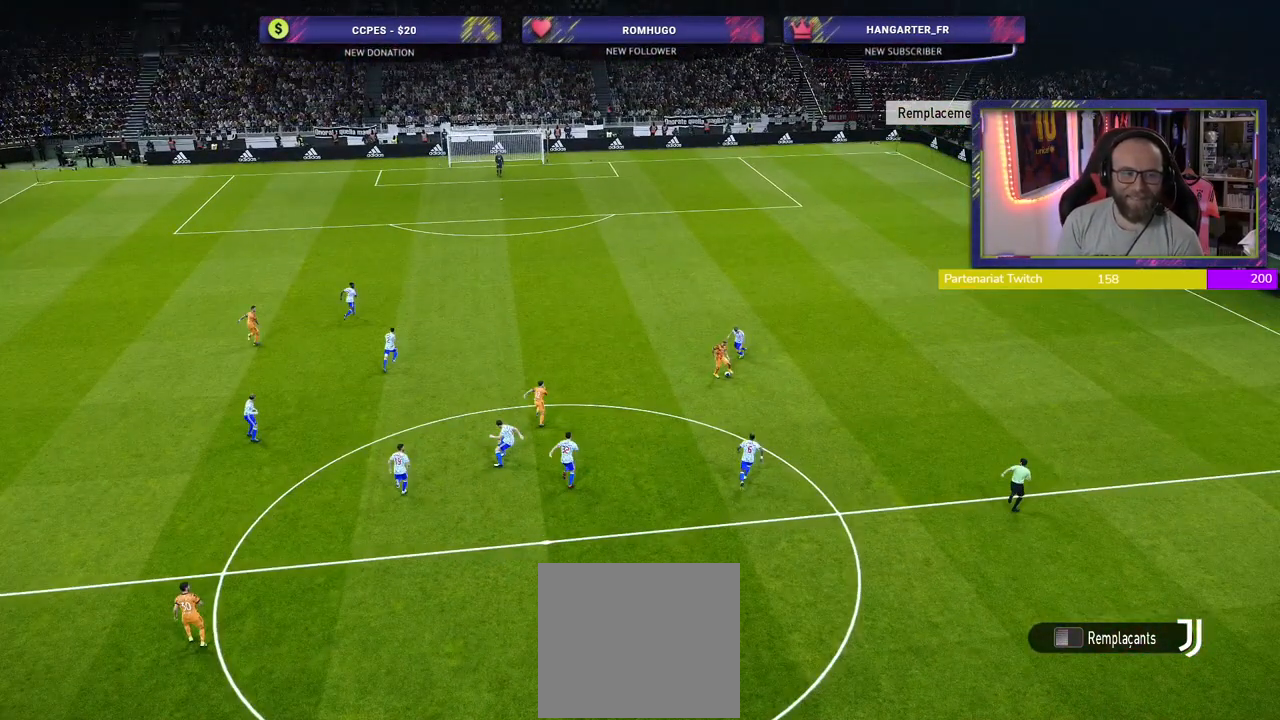
{"buttons": [], "left_stick": "center", "right_stick": "center", "events": []}
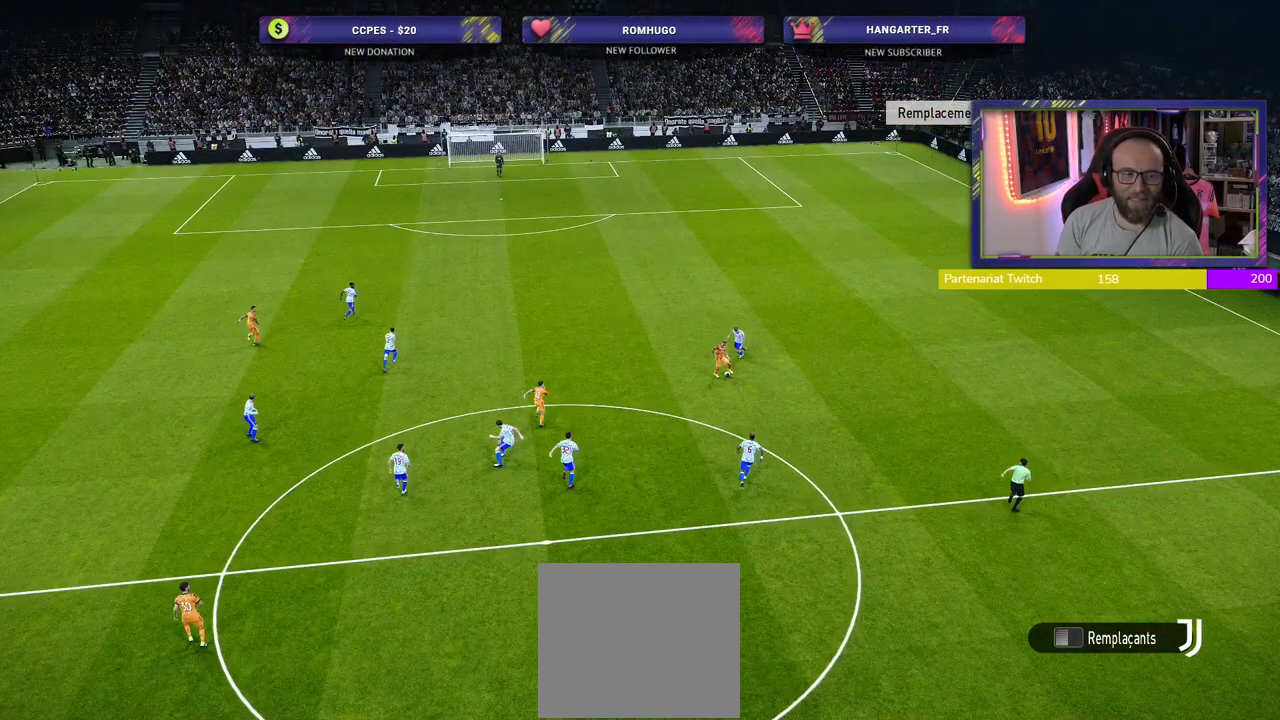
{"buttons": [], "left_stick": "center", "right_stick": "center", "events": []}
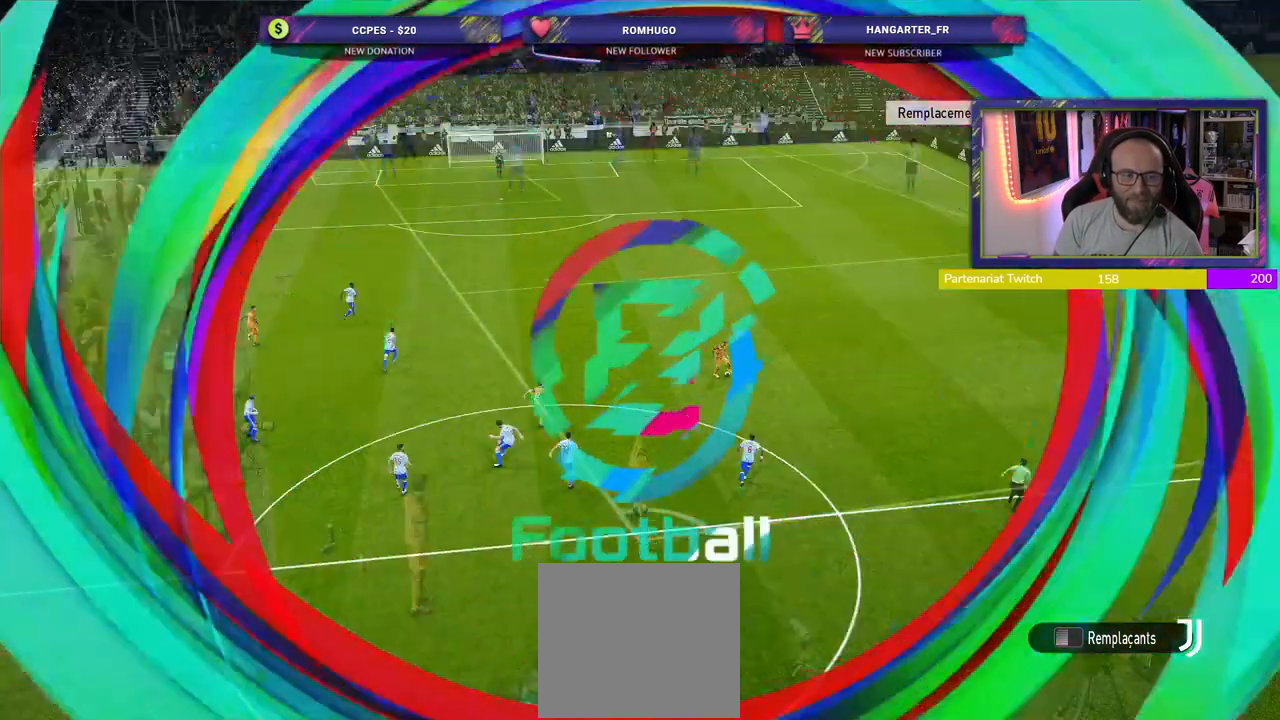
{"buttons": [], "left_stick": "center", "right_stick": "center", "events": []}
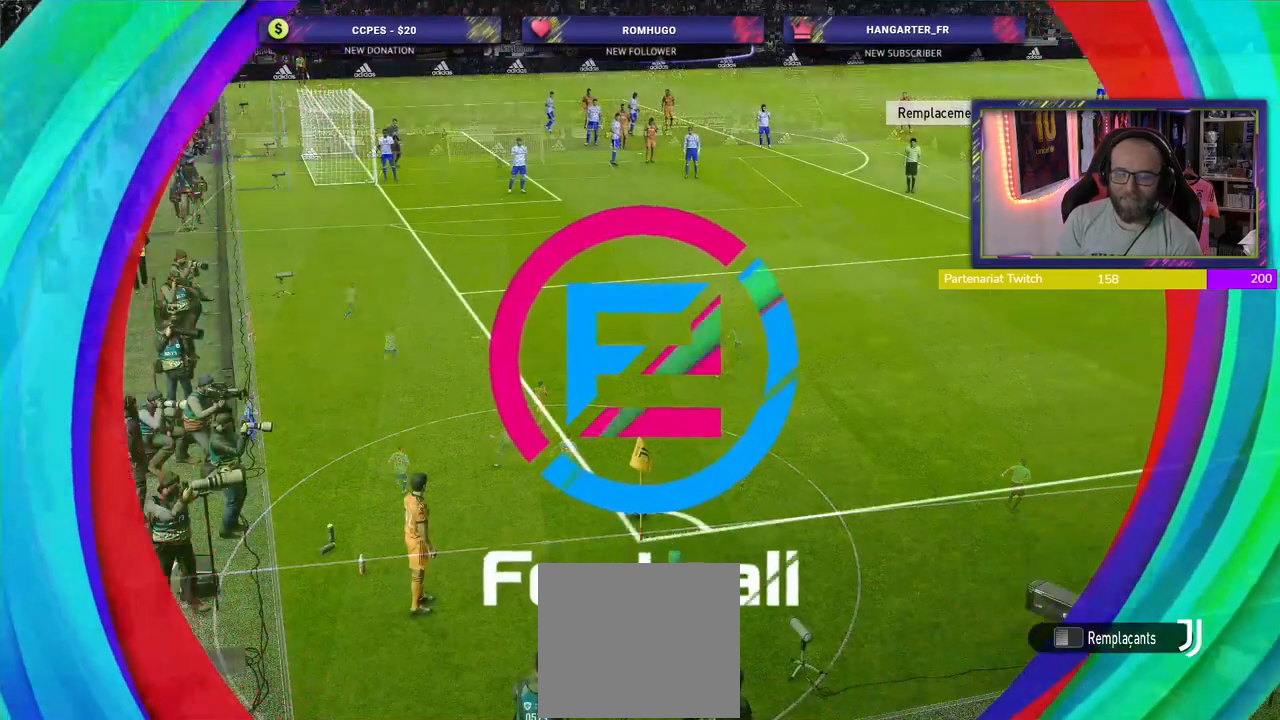
{"buttons": [], "left_stick": "center", "right_stick": "center", "events": []}
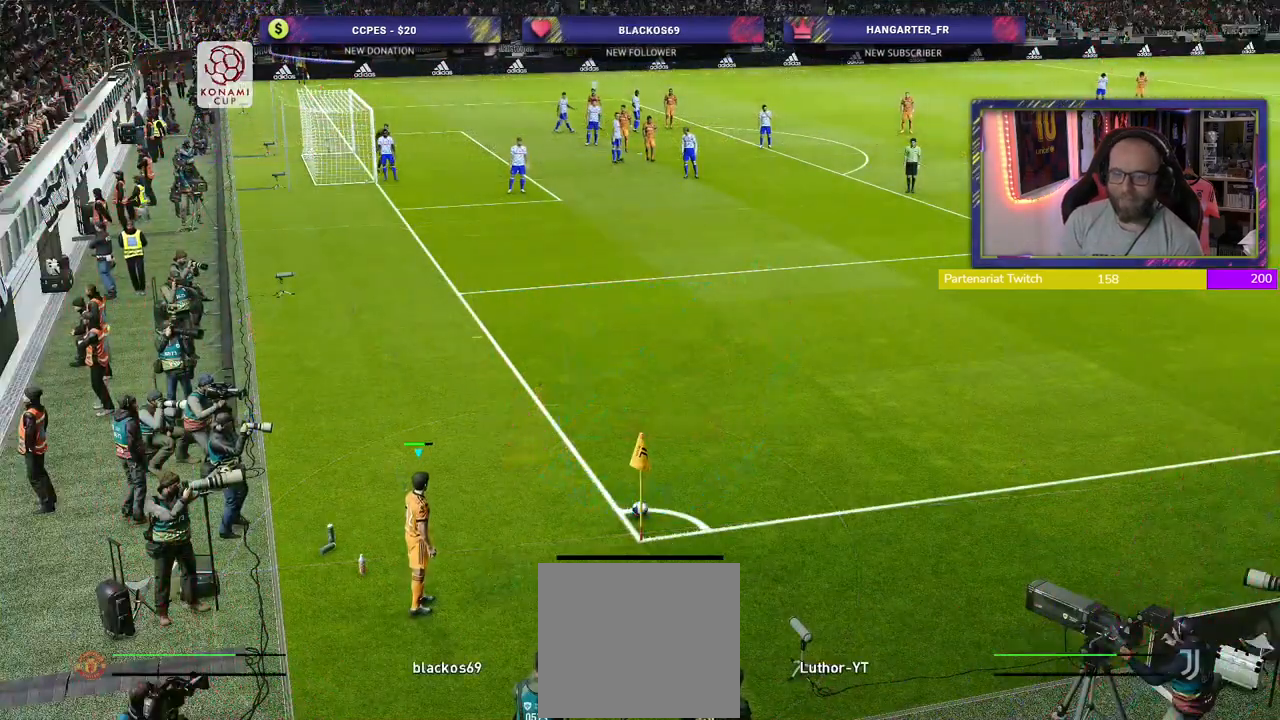
{"buttons": [], "left_stick": "center", "right_stick": "center", "events": []}
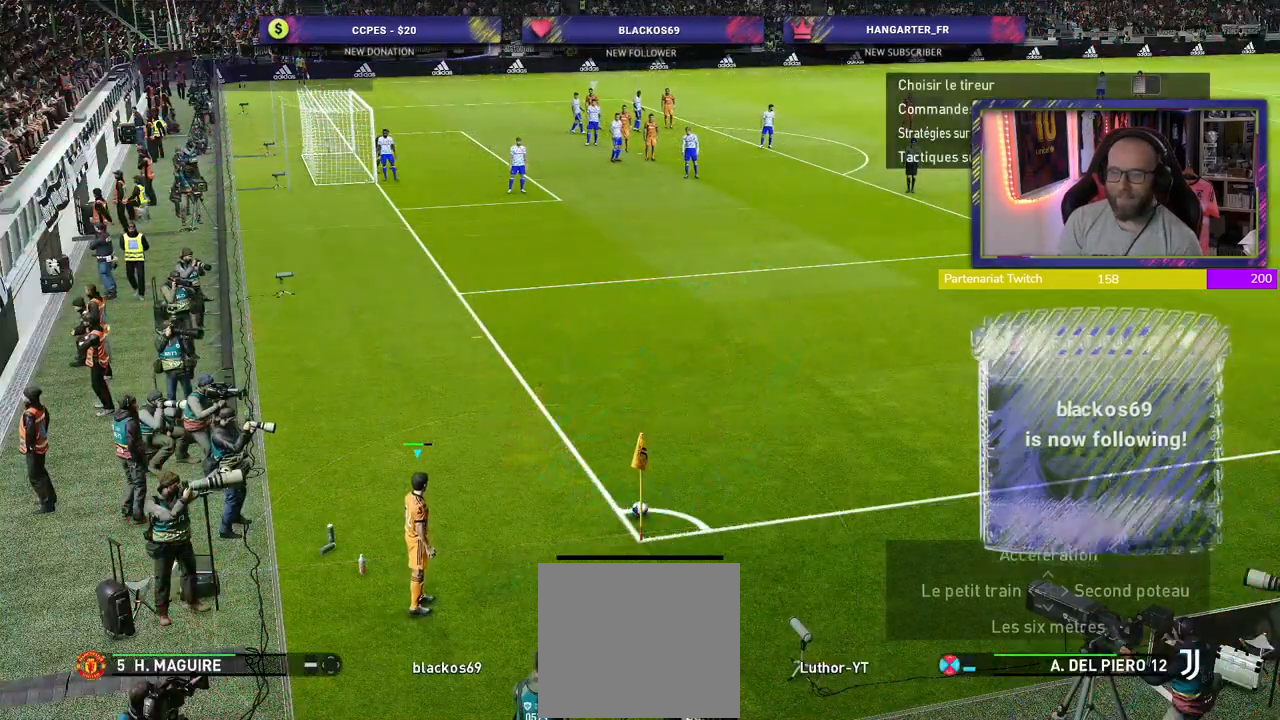
{"buttons": [], "left_stick": "center", "right_stick": "center", "events": []}
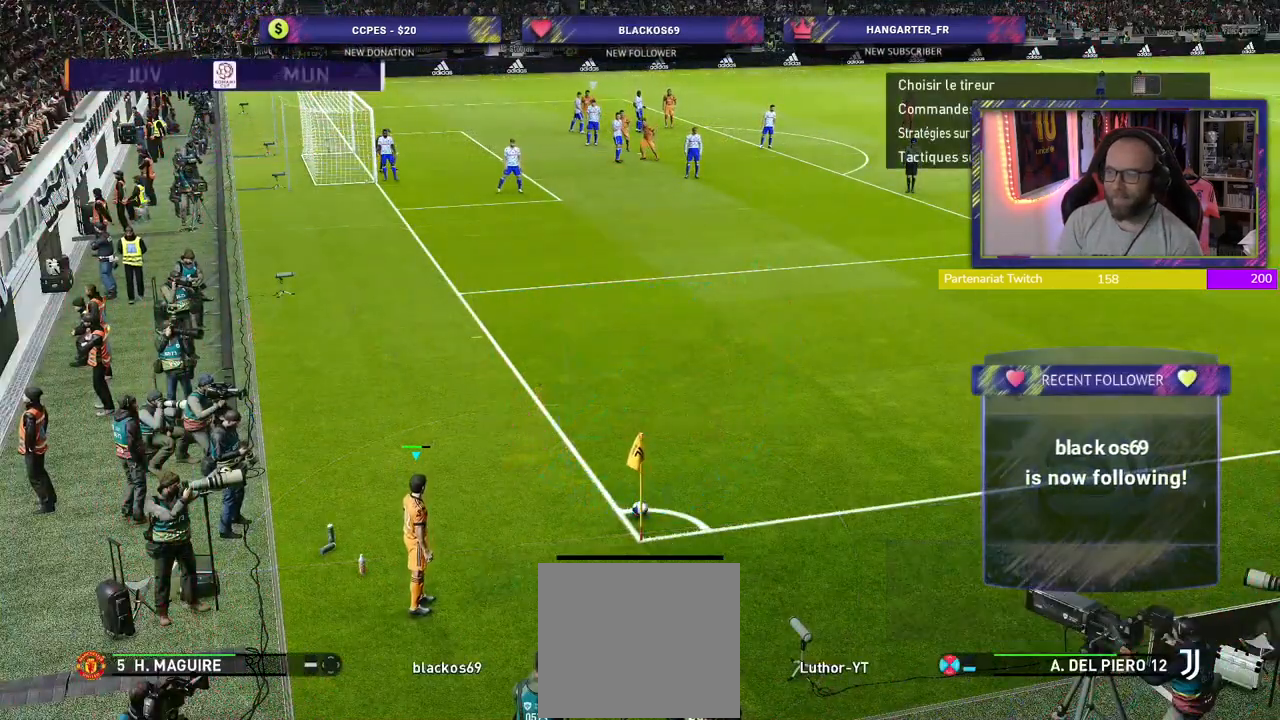
{"buttons": [], "left_stick": "left", "right_stick": "center", "events": [[380, "left_stick", "left"]]}
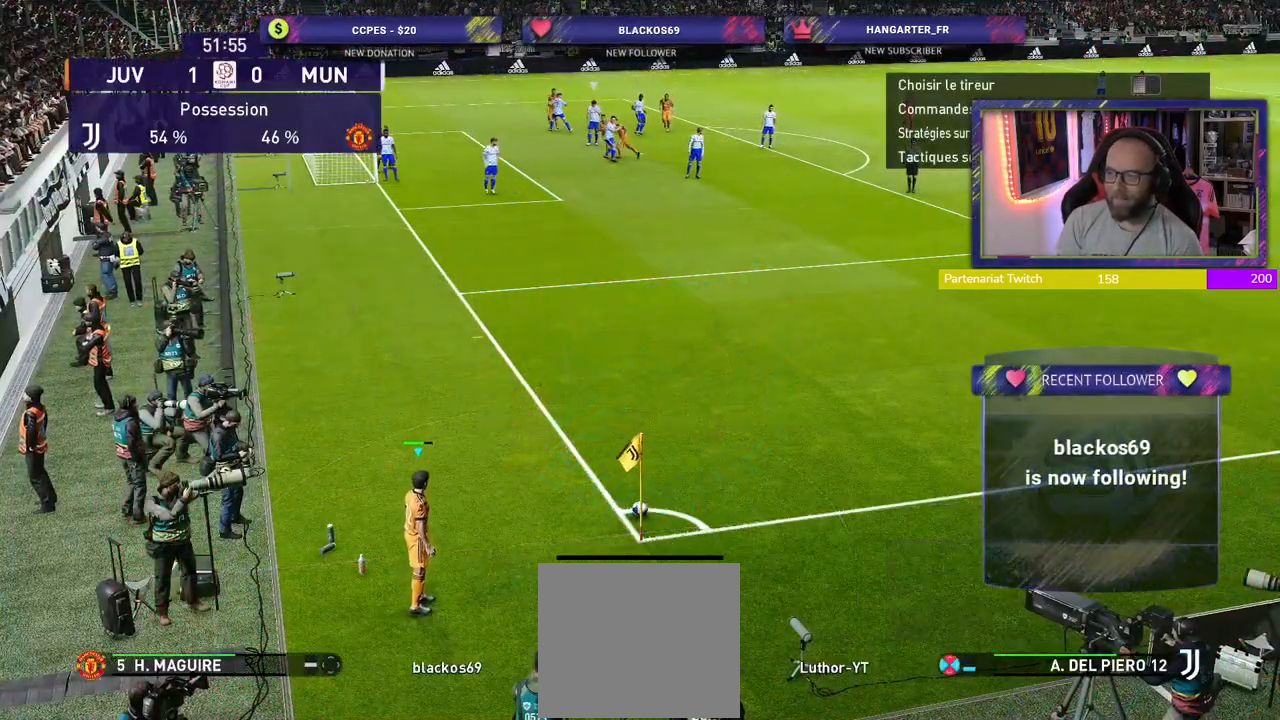
{"buttons": [], "left_stick": "right", "right_stick": "center", "events": [[60, "left_stick", "center"], [360, "left_stick", "right"]]}
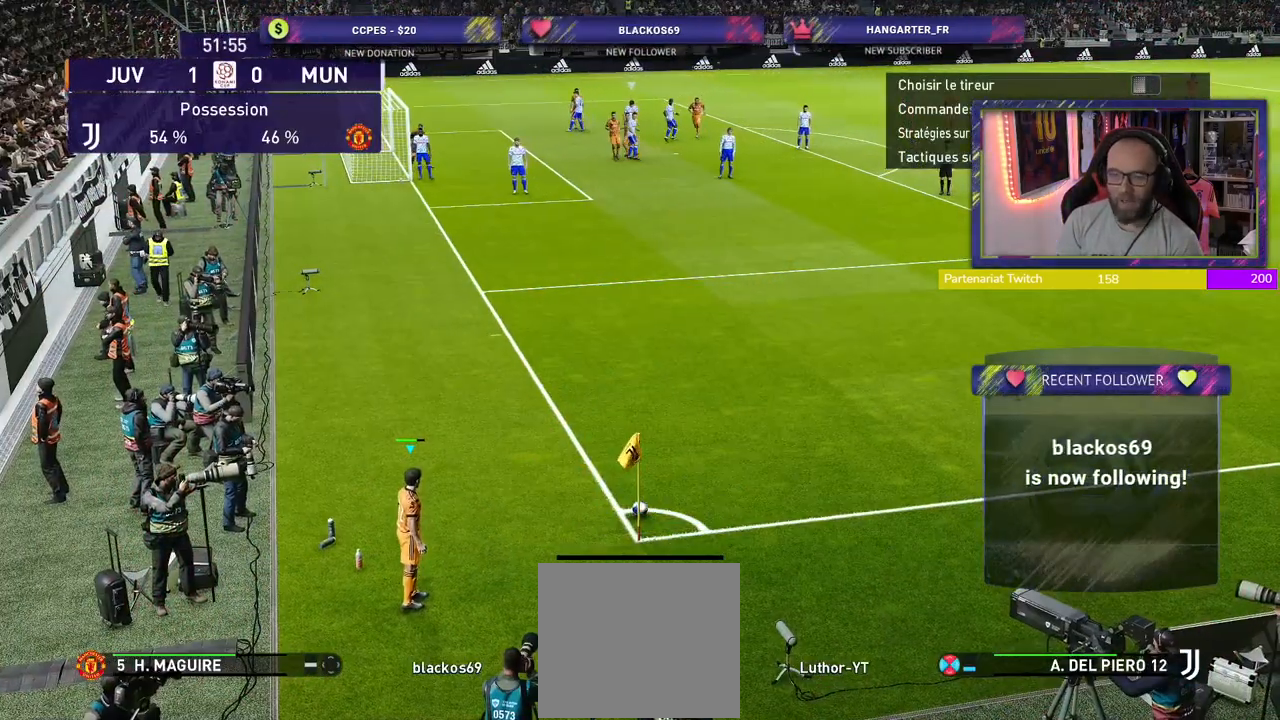
{"buttons": [], "left_stick": "center", "right_stick": "center", "events": [[40, "left_stick", "center"]]}
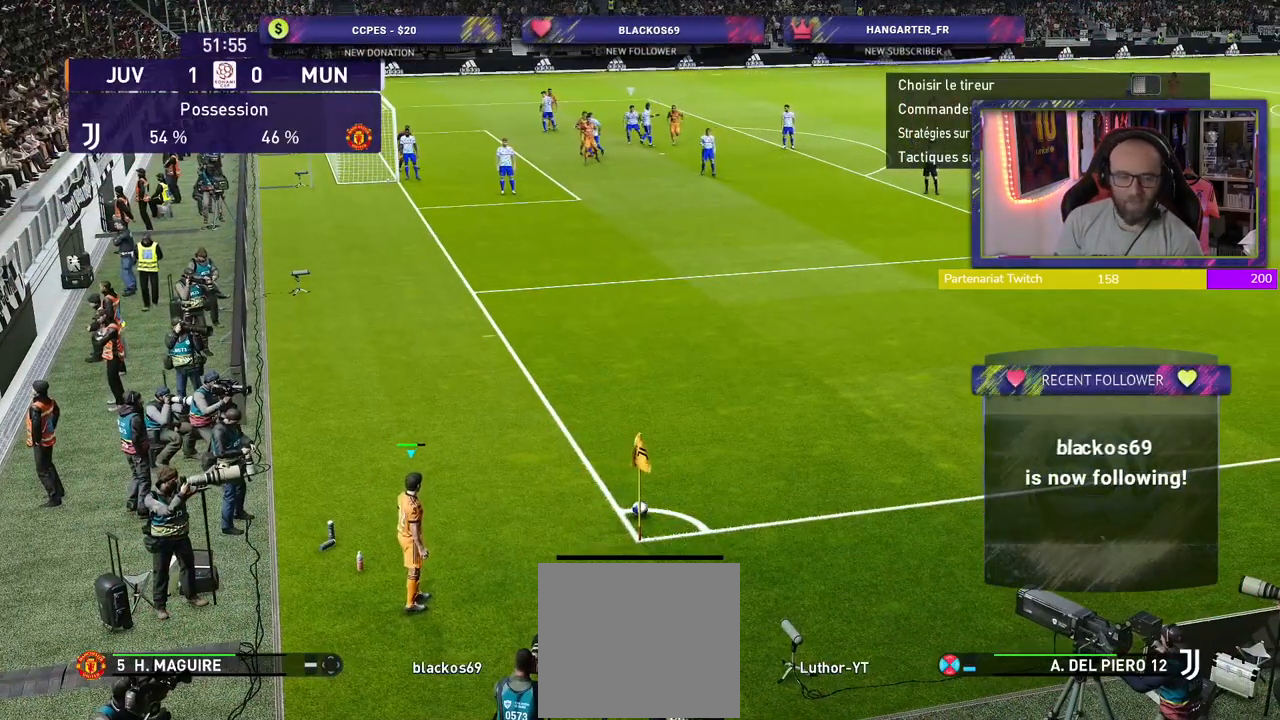
{"buttons": [], "left_stick": "center", "right_stick": "center", "events": [[340, "left_stick", "left"], [480, "left_stick", "center"]]}
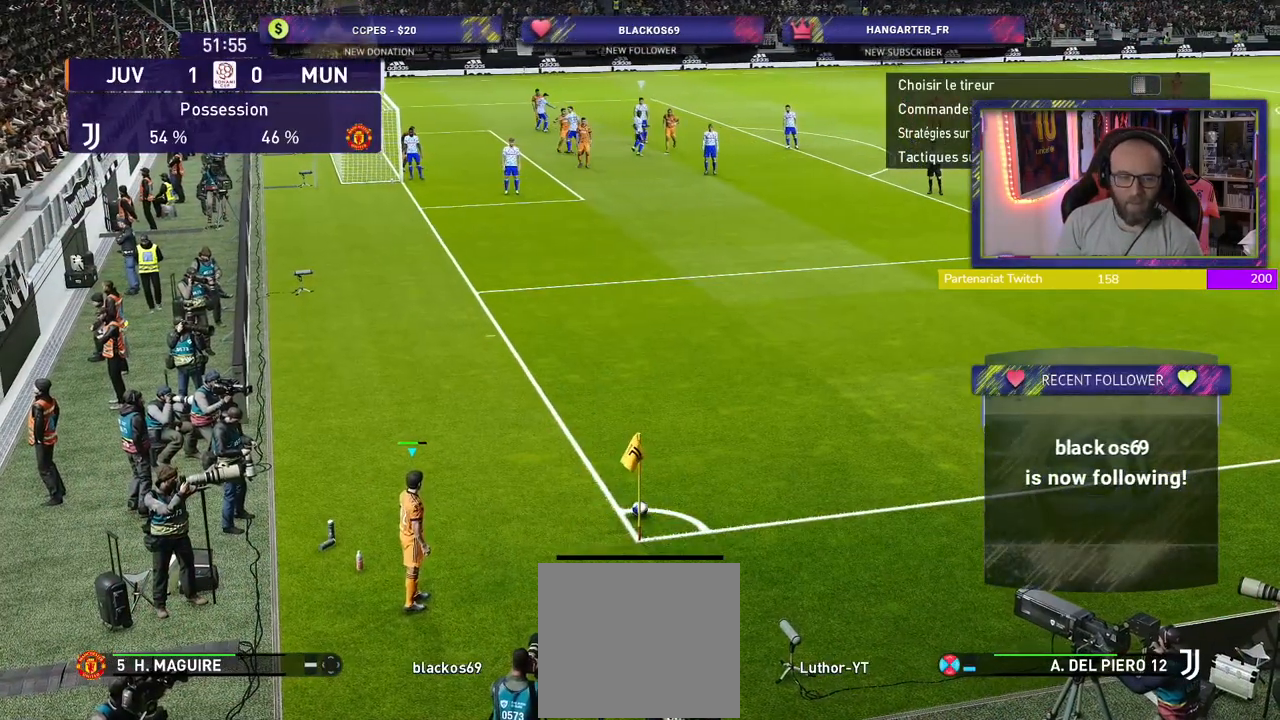
{"buttons": [], "left_stick": "center", "right_stick": "center", "events": []}
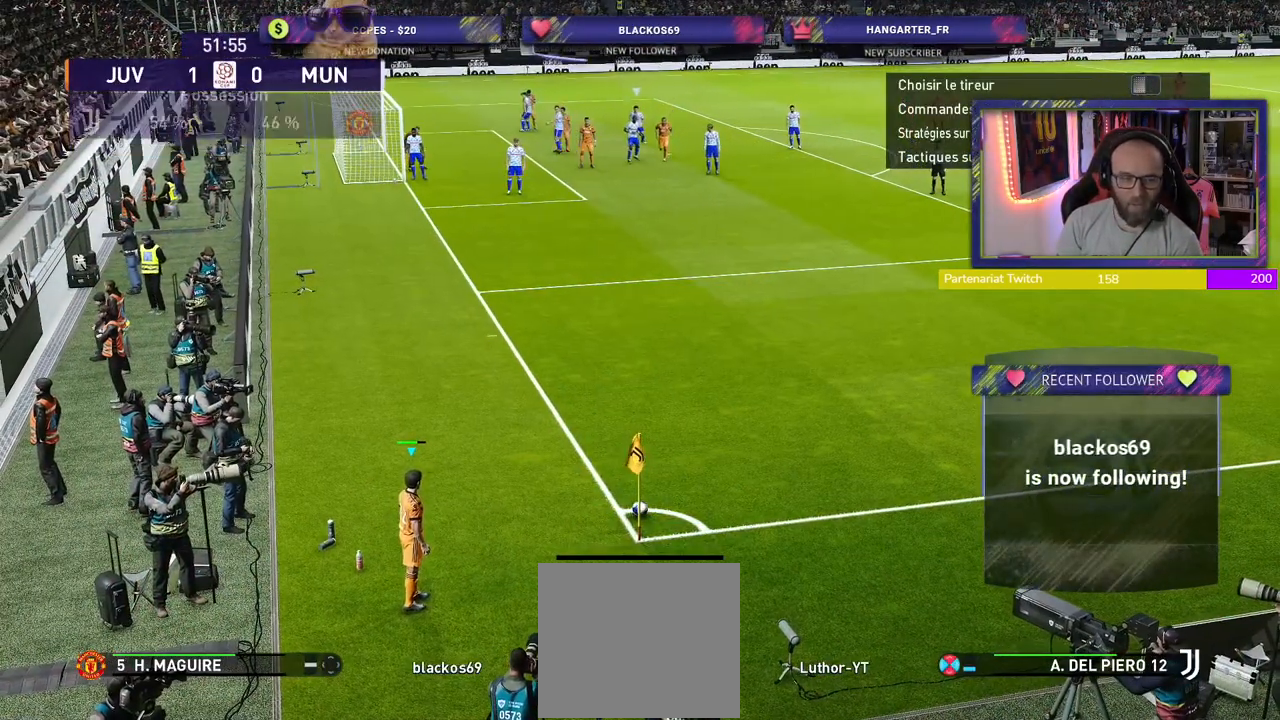
{"buttons": [], "left_stick": "center", "right_stick": "center", "events": []}
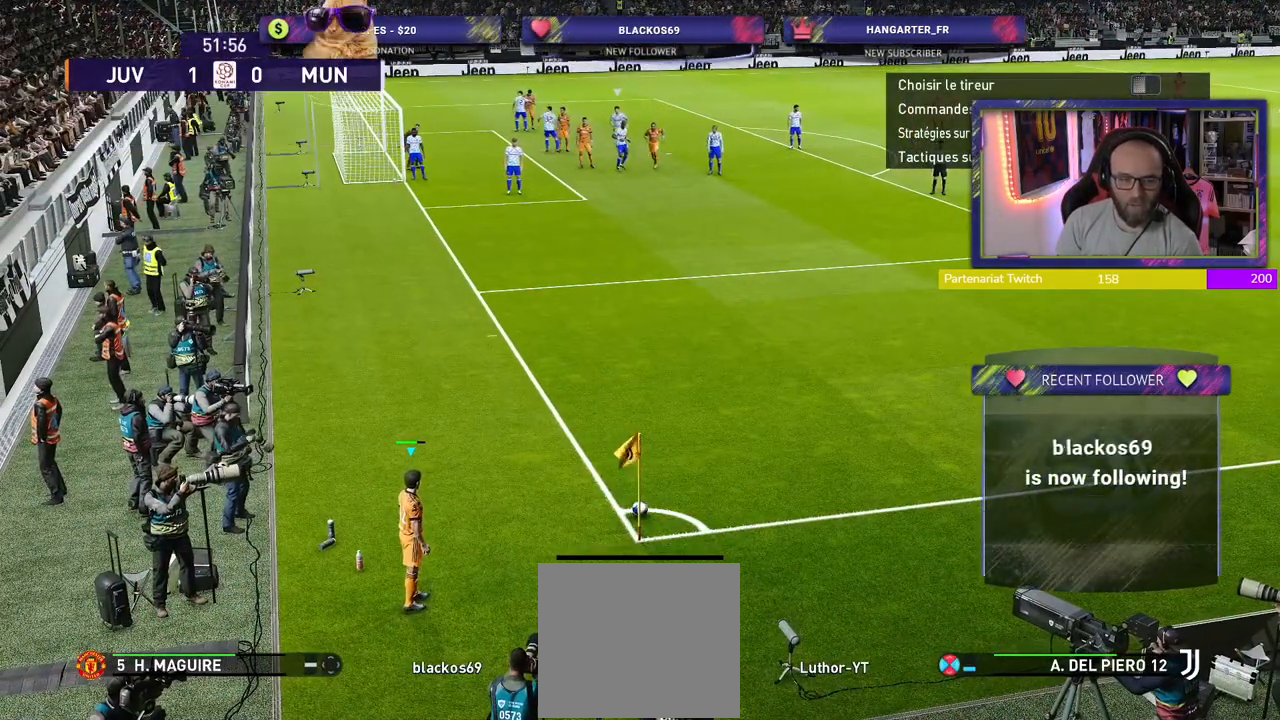
{"buttons": [], "left_stick": "left", "right_stick": "center", "events": [[100, "left_stick", "right"], [280, "left_stick", "center"], [480, "left_stick", "left"]]}
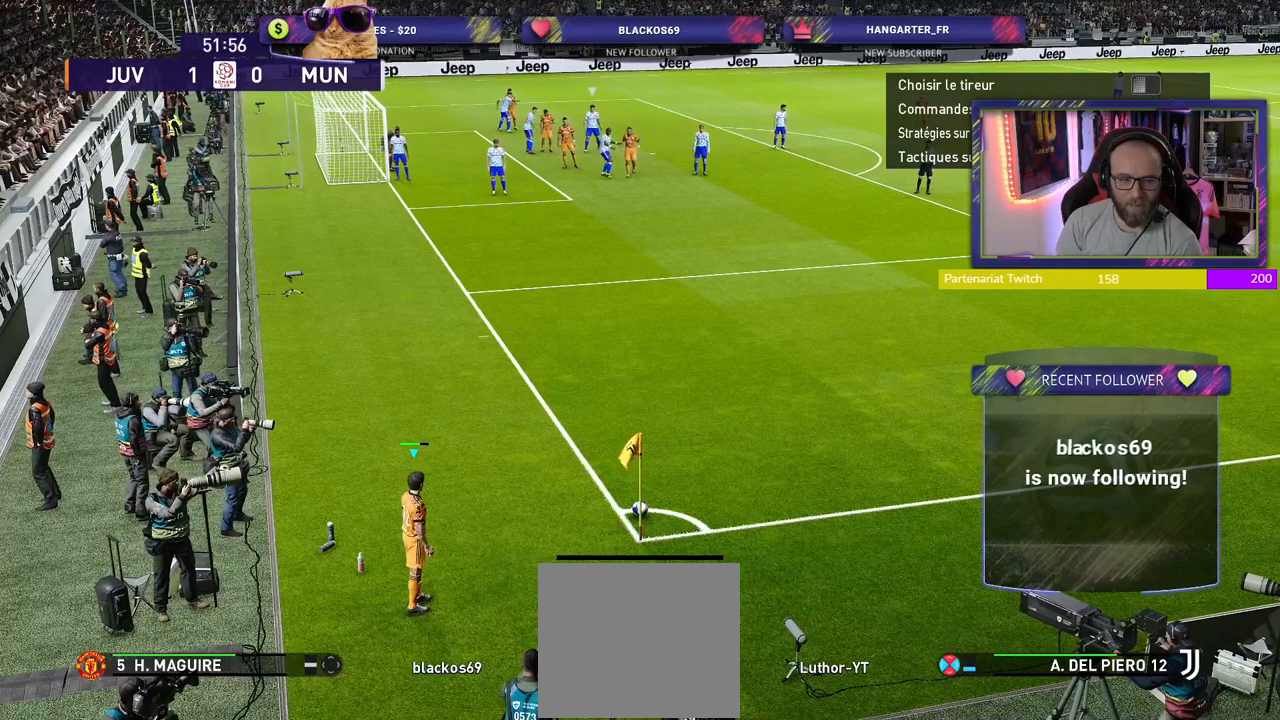
{"buttons": [], "left_stick": "center", "right_stick": "center", "events": [[140, "left_stick", "center"], [280, "left_stick", "left"], [420, "left_stick", "center"]]}
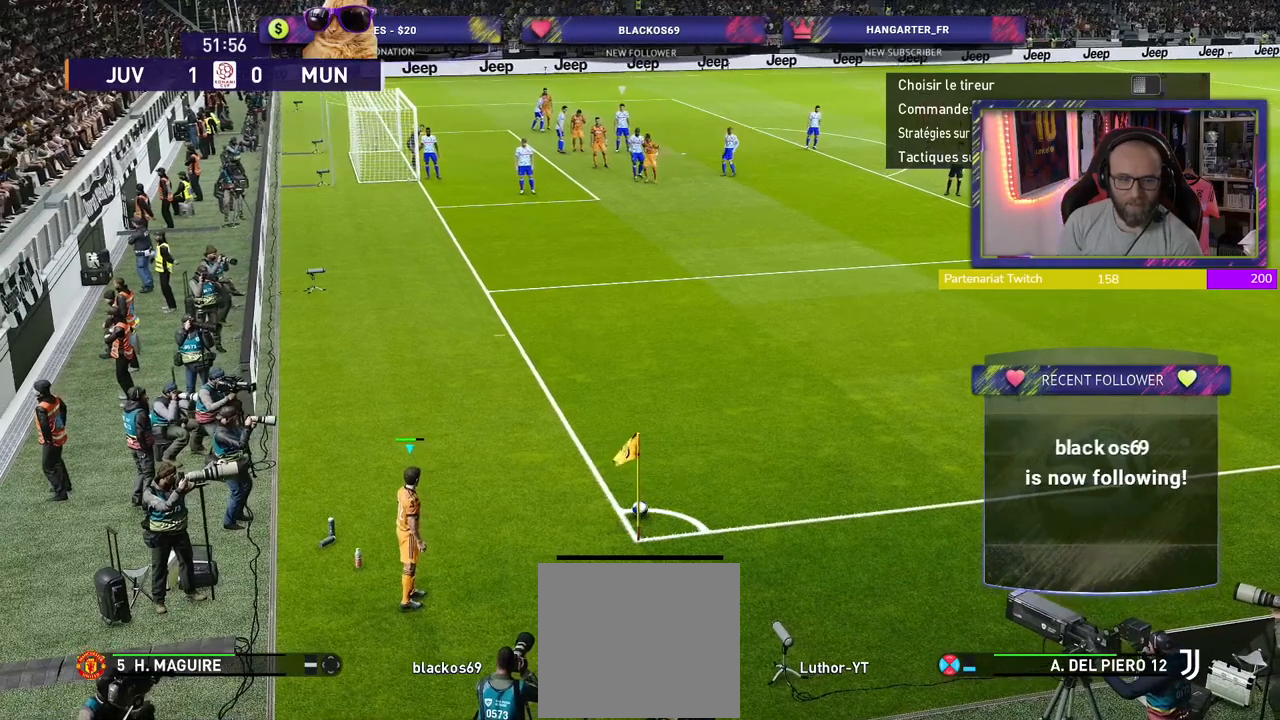
{"buttons": [], "left_stick": "center", "right_stick": "center", "events": [[120, "left_stick", "right"], [320, "left_stick", "center"]]}
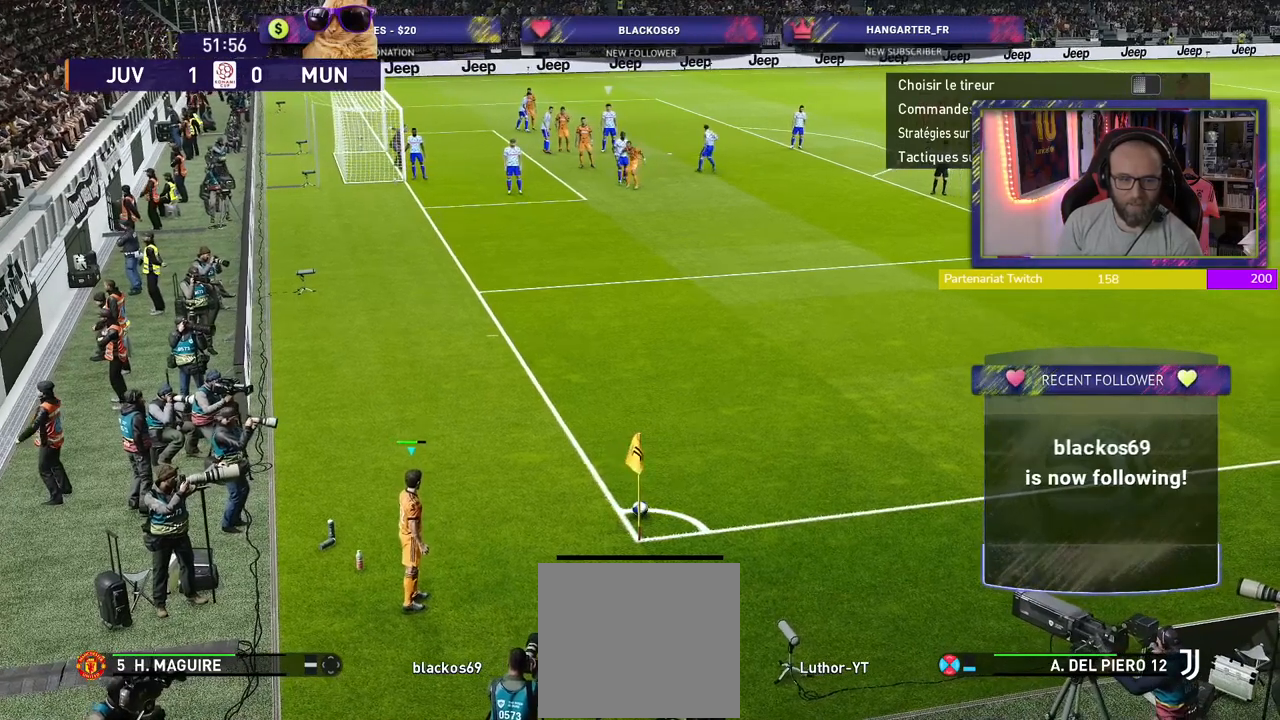
{"buttons": [], "left_stick": "center", "right_stick": "center", "events": [[360, "left_stick", "left"], [480, "left_stick", "center"]]}
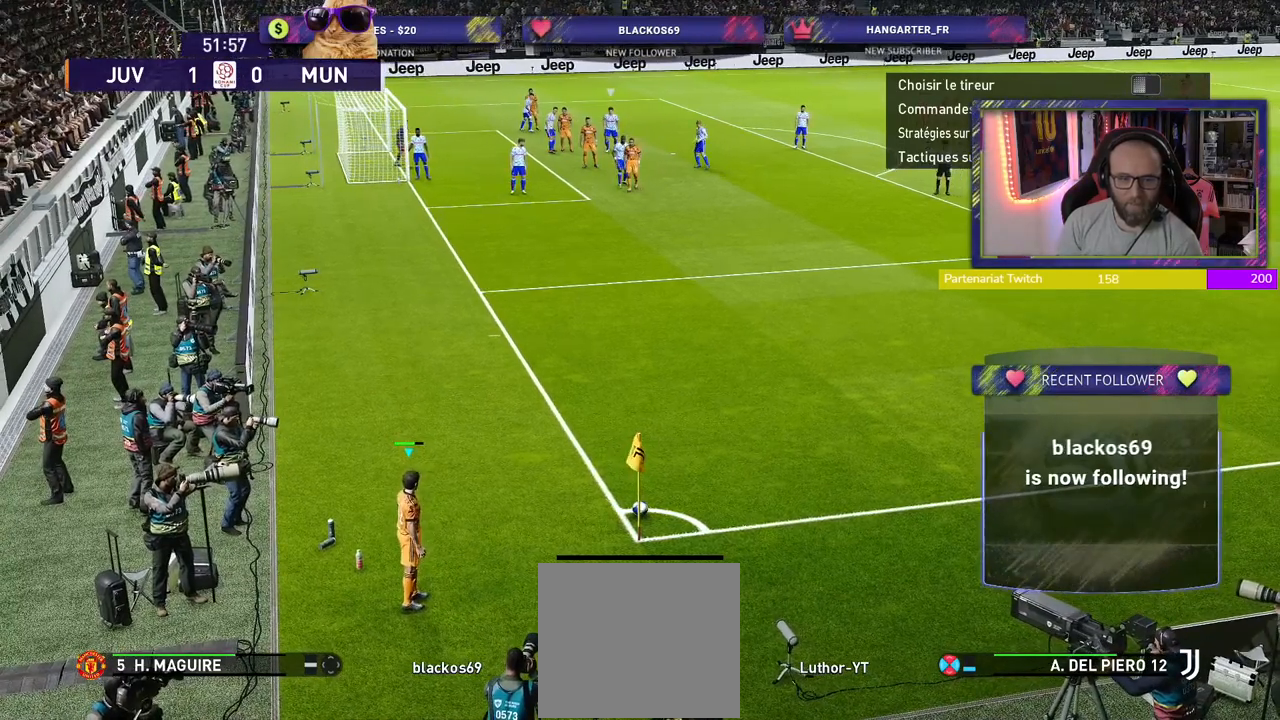
{"buttons": [], "left_stick": "right", "right_stick": "center", "events": [[120, "left_stick", "right"], [280, "left_stick", "center"], [440, "left_stick", "right"]]}
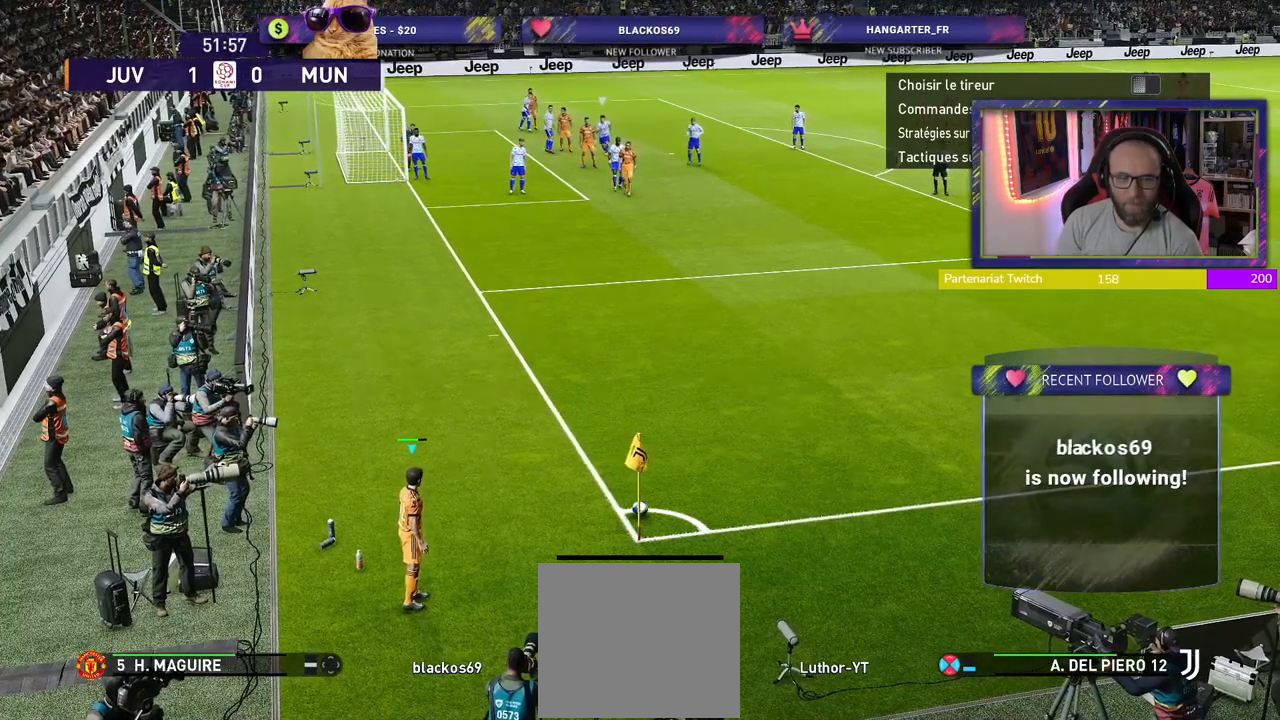
{"buttons": [], "left_stick": "center", "right_stick": "center", "events": [[60, "left_stick", "center"]]}
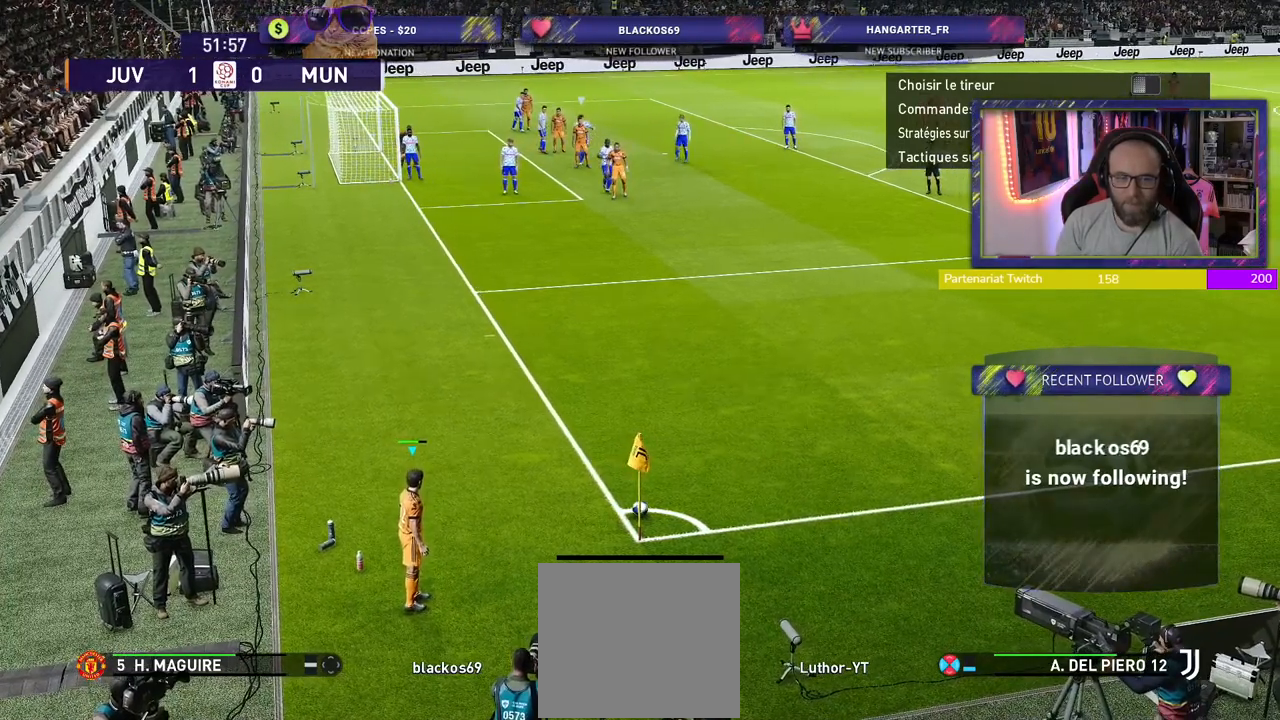
{"buttons": [], "left_stick": "center", "right_stick": "center", "events": [[120, "CROSS", "down"], [420, "CROSS", "up"]]}
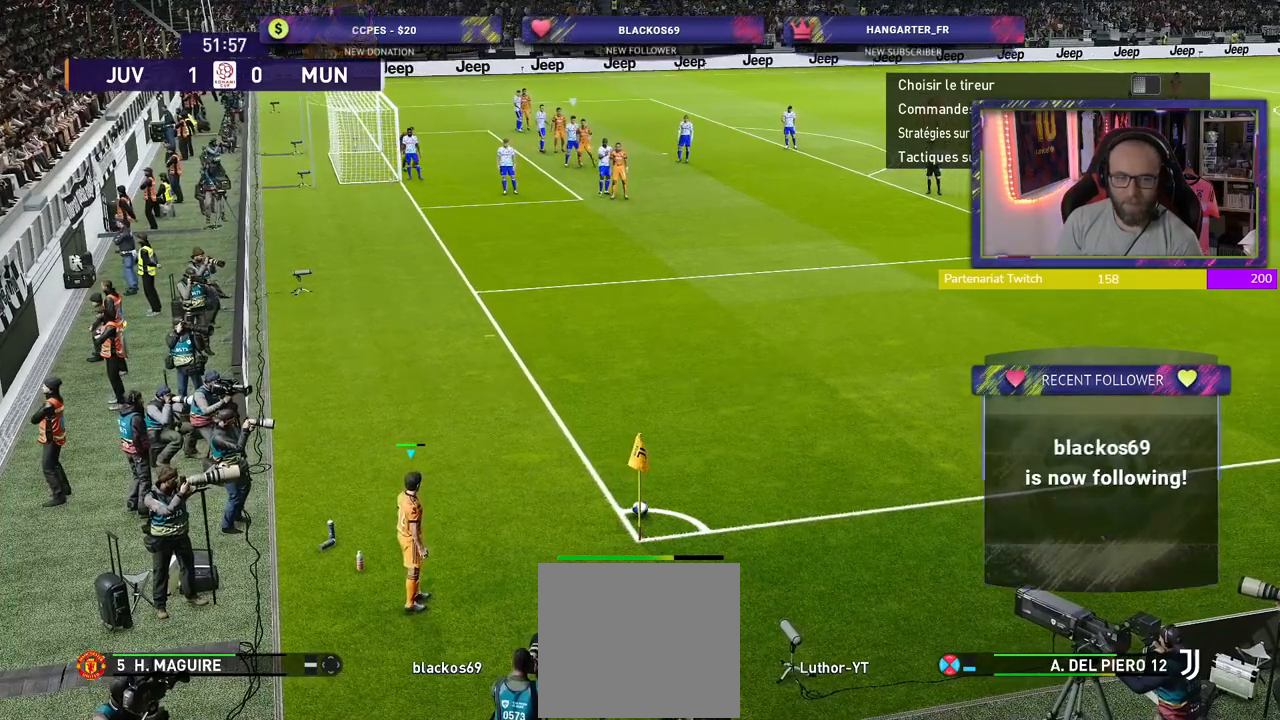
{"buttons": ["R2"], "left_stick": "center", "right_stick": "center", "events": [[440, "R2", "down"]]}
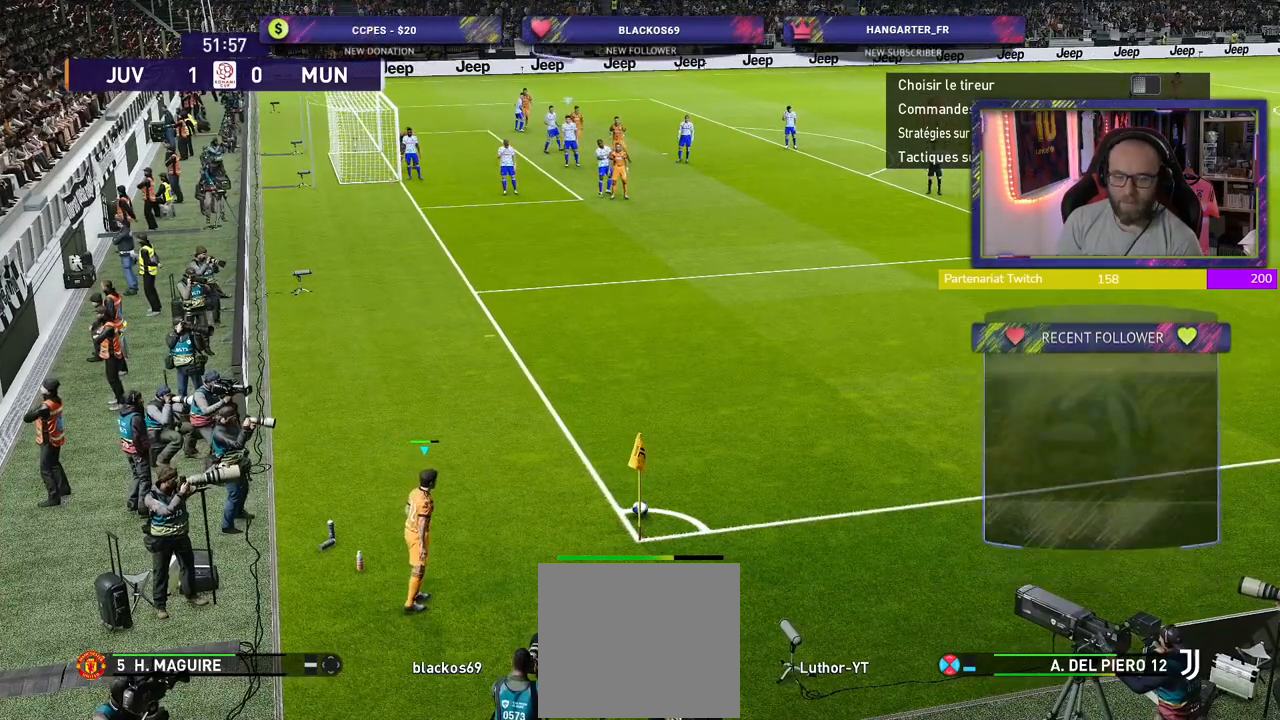
{"buttons": ["R2"], "left_stick": "center", "right_stick": "center", "events": []}
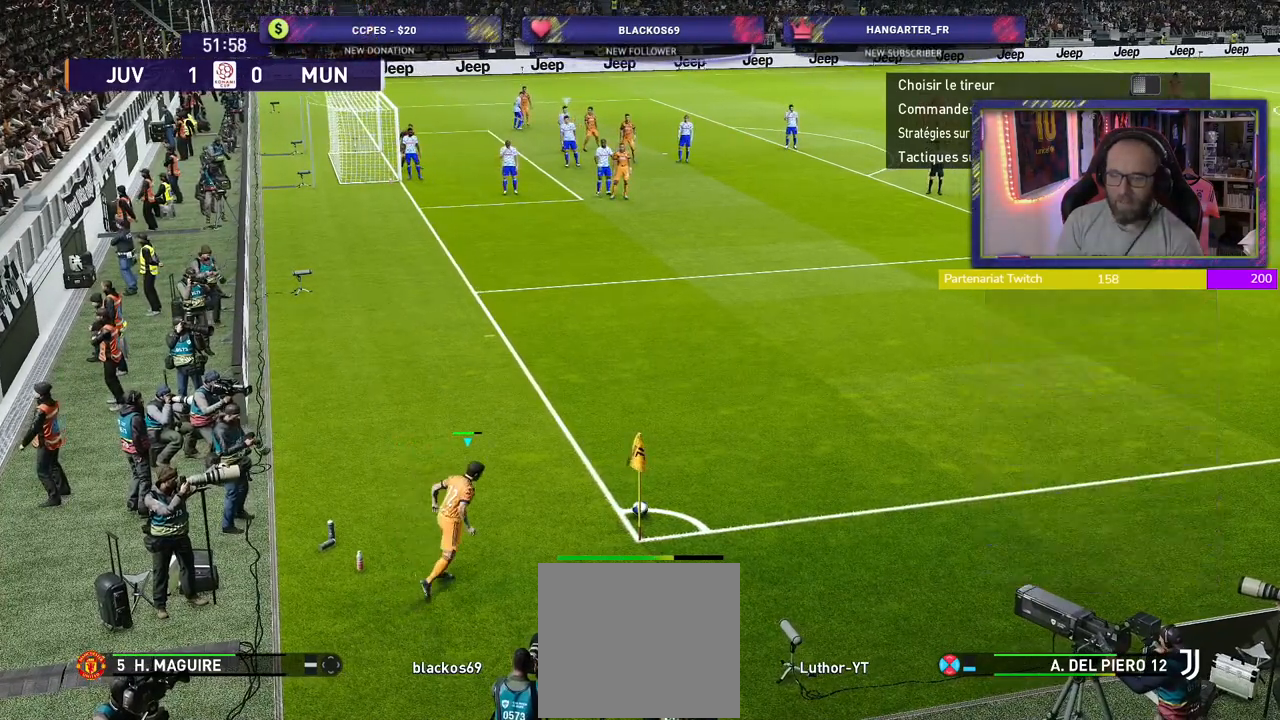
{"buttons": ["R2"], "left_stick": "center", "right_stick": "center", "events": []}
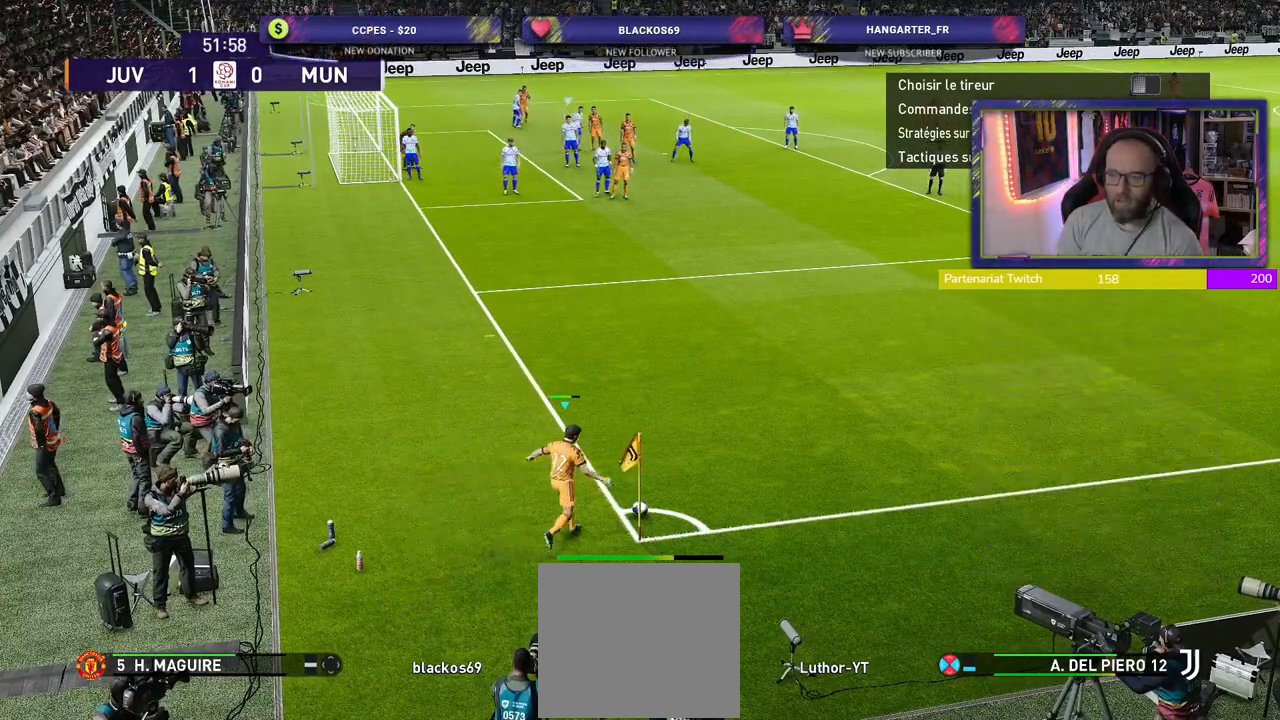
{"buttons": ["R2"], "left_stick": "center", "right_stick": "center", "events": []}
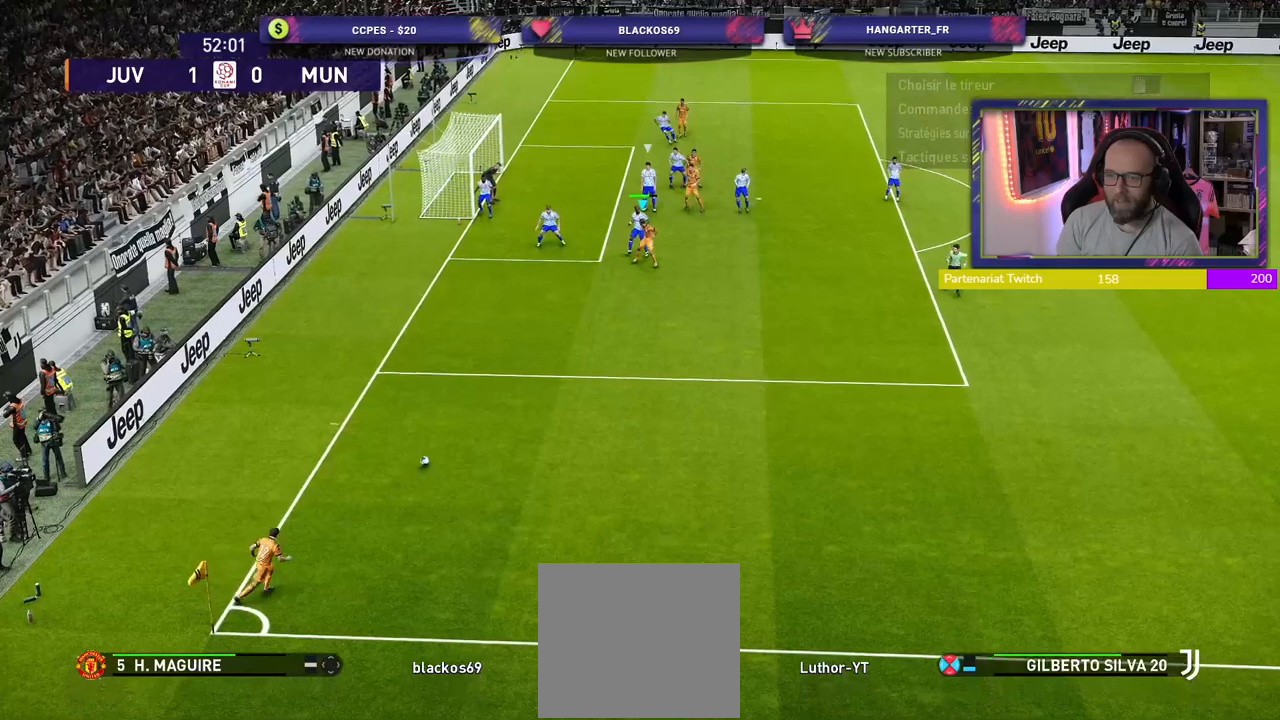
{"buttons": [], "left_stick": "left", "right_stick": "center", "events": [[60, "left_stick", "down"], [140, "left_stick", "down-left"], [200, "SQUARE", "down"], [300, "CROSS", "down"], [320, "left_stick", "left"], [340, "SQUARE", "up"], [440, "CROSS", "up"], [500, "R2", "up"]]}